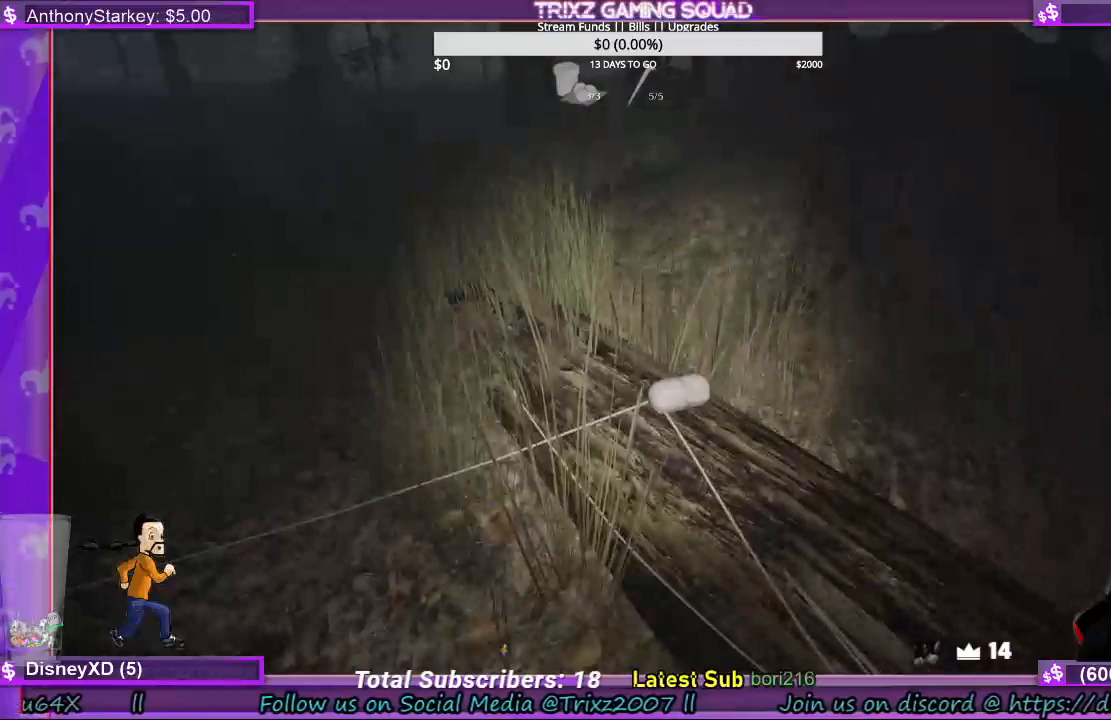
Gameplay with keyboard and mouse; each line is a JSON object with the keys and mouse buttons held at the frame after it. "events" lists presses ("down") and releases ("up") of "a", "ctrl", "d", "e", "f", "q", "r", "s", "shift", "space", "tab", "w", "mouse_left", "mouse_wheel", "mouse_right", "mouse_mb4" and "mouse_mb5" between this image and that frame as [ms after this image, input, new state], when the widget could be followed in between. "mouse_left", "mouse_wheel", "mouse_right", "mouse_mb4", "mouse_mb5" = the "left", "wheel", "right", "mb4", "mb5" buttons of the "mouse" list. No other keys are recorded. "wheel" means that the mouse wheel is clicked or scrolled. Mouse movement is not recorded.
{"keys": [], "mouse": ["left"], "events": [[33, "mouse_left", "up"], [67, "e", "up"], [133, "e", "down"], [133, "mouse_left", "down"], [233, "e", "up"], [233, "mouse_left", "up"], [300, "mouse_left", "down"], [333, "e", "down"], [400, "mouse_left", "up"], [433, "e", "up"], [500, "mouse_left", "down"]]}
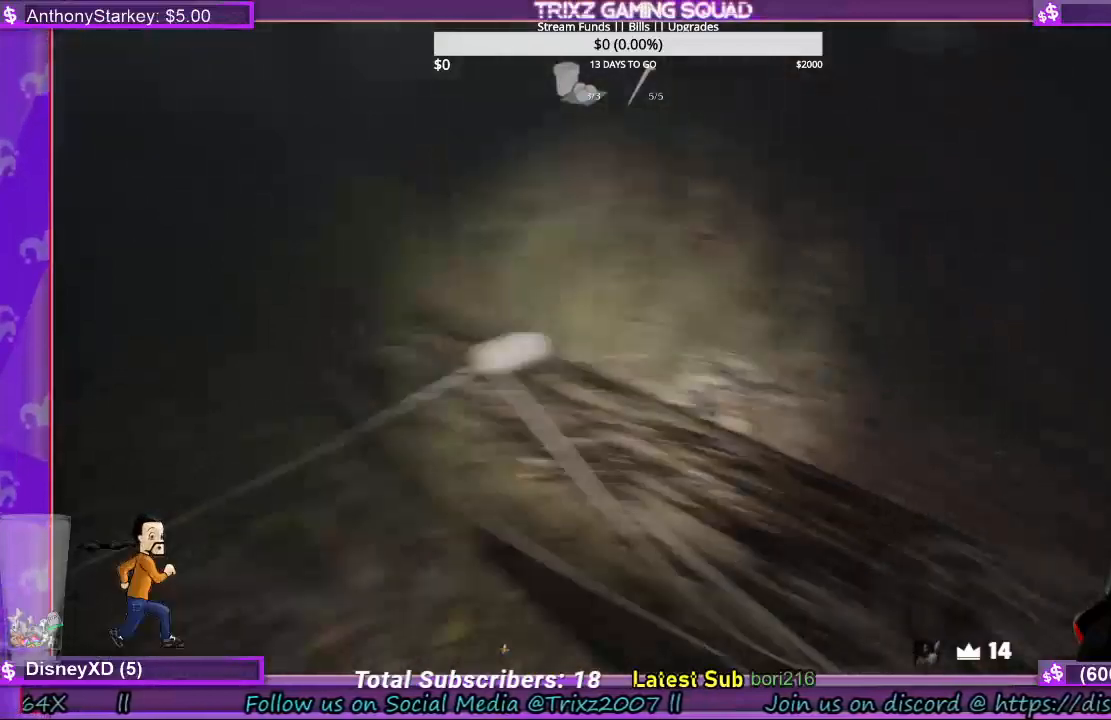
{"keys": ["e", "w"], "mouse": ["left"], "events": [[33, "e", "down"], [133, "e", "up"], [133, "mouse_left", "up"], [233, "e", "down"], [233, "mouse_left", "down"], [267, "w", "down"], [333, "e", "up"], [333, "mouse_left", "up"], [433, "mouse_left", "down"], [467, "e", "down"]]}
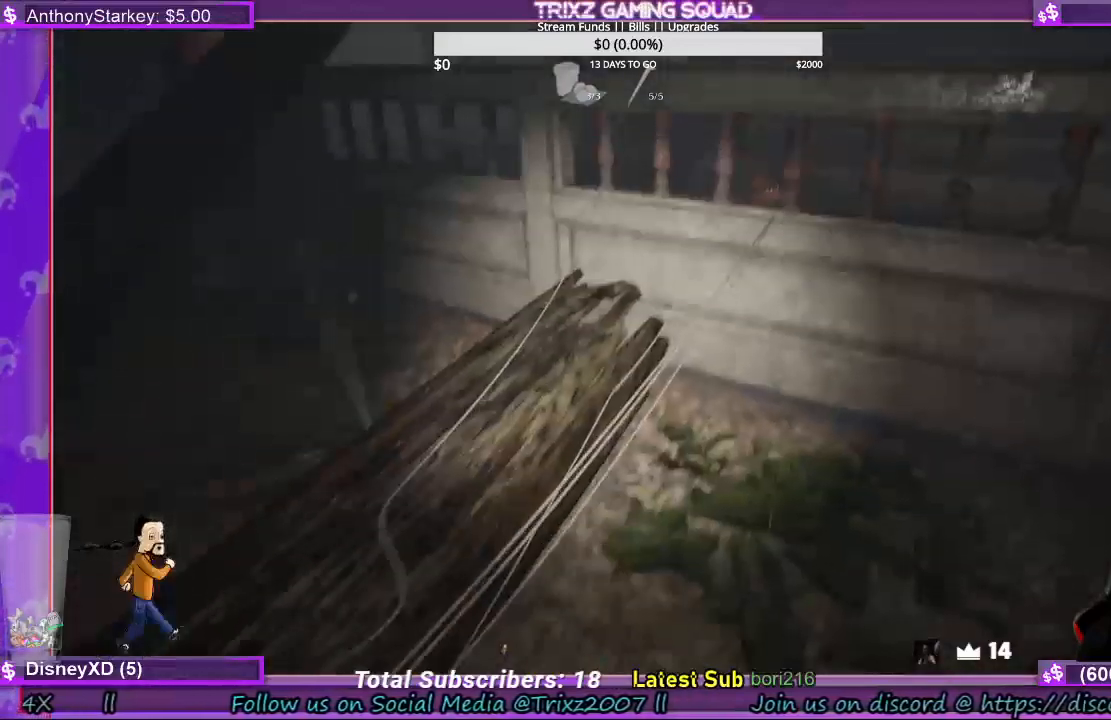
{"keys": ["shift", "w"], "mouse": [], "events": [[33, "mouse_left", "up"], [67, "e", "up"], [200, "mouse_left", "down"], [300, "mouse_left", "up"], [467, "shift", "down"]]}
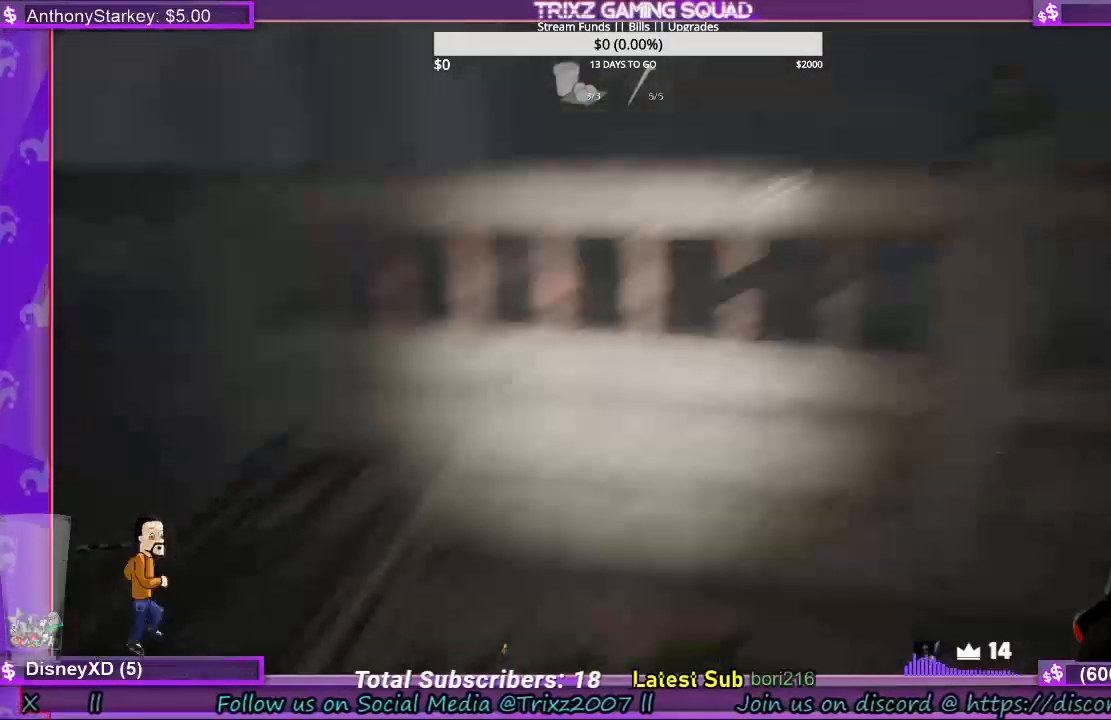
{"keys": ["shift", "w"], "mouse": [], "events": []}
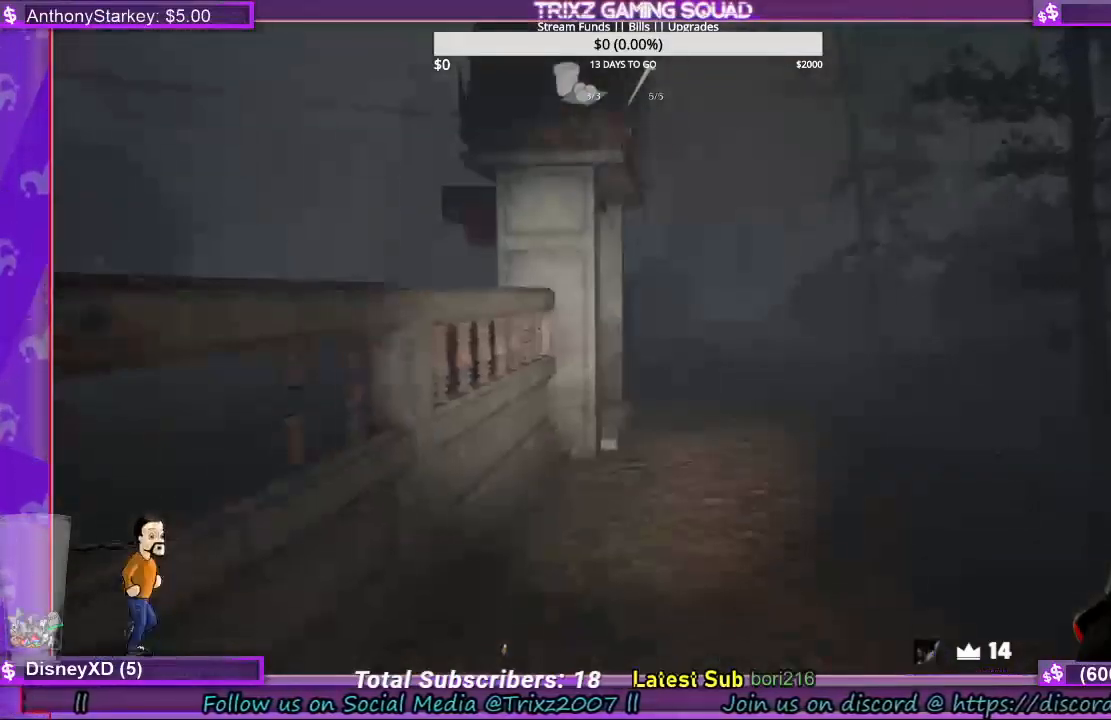
{"keys": ["shift", "w"], "mouse": [], "events": []}
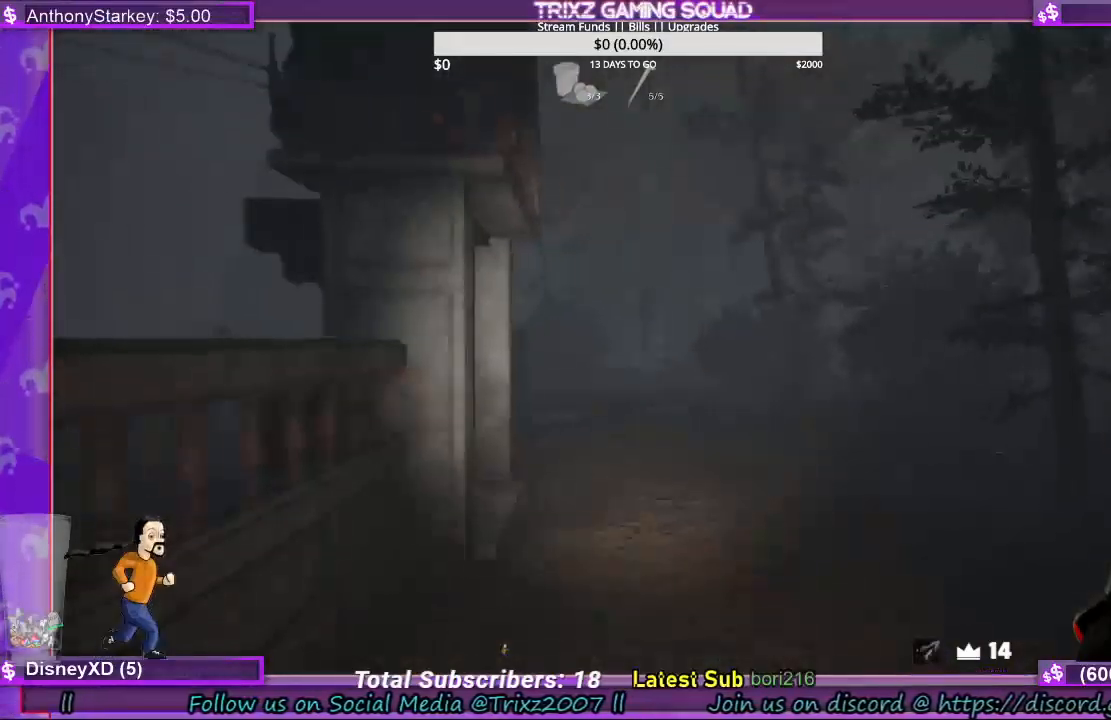
{"keys": ["shift", "w"], "mouse": [], "events": []}
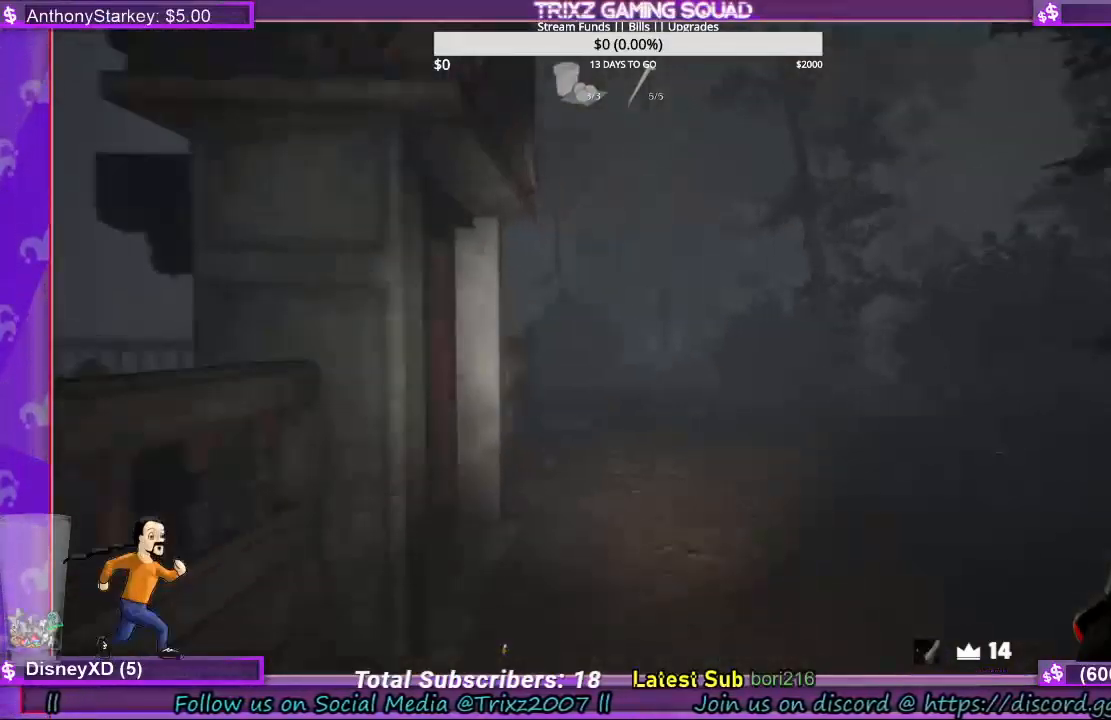
{"keys": ["shift", "w"], "mouse": [], "events": [[333, "d", "down"], [433, "d", "up"]]}
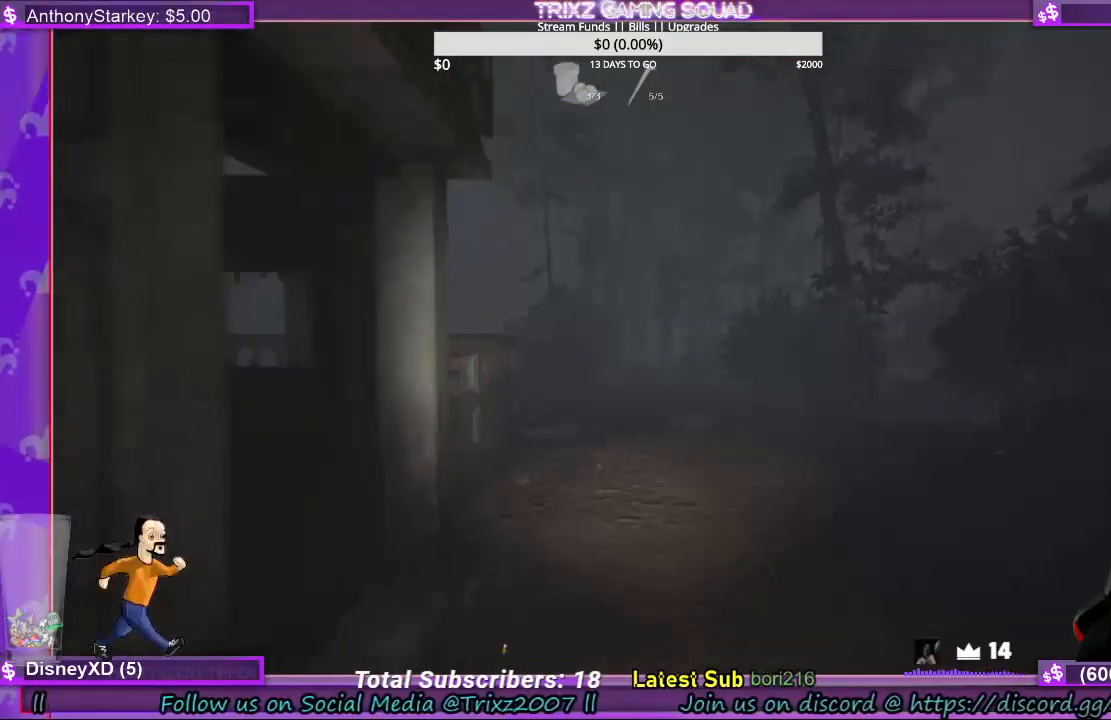
{"keys": ["shift", "w"], "mouse": [], "events": []}
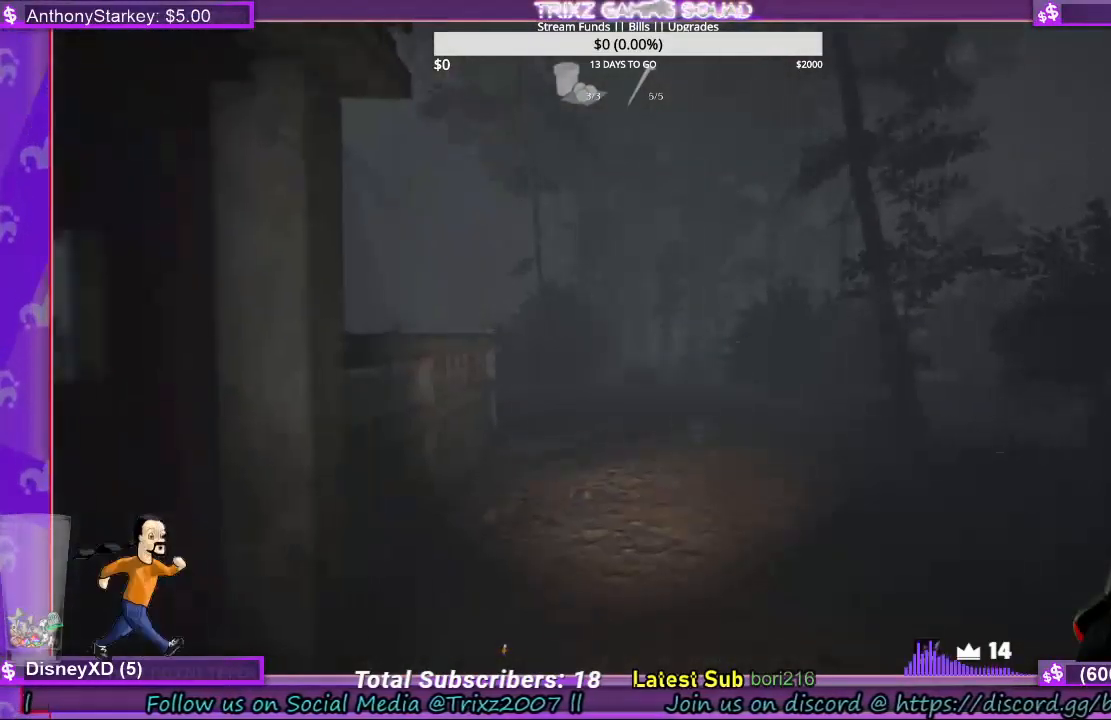
{"keys": ["shift", "w"], "mouse": [], "events": []}
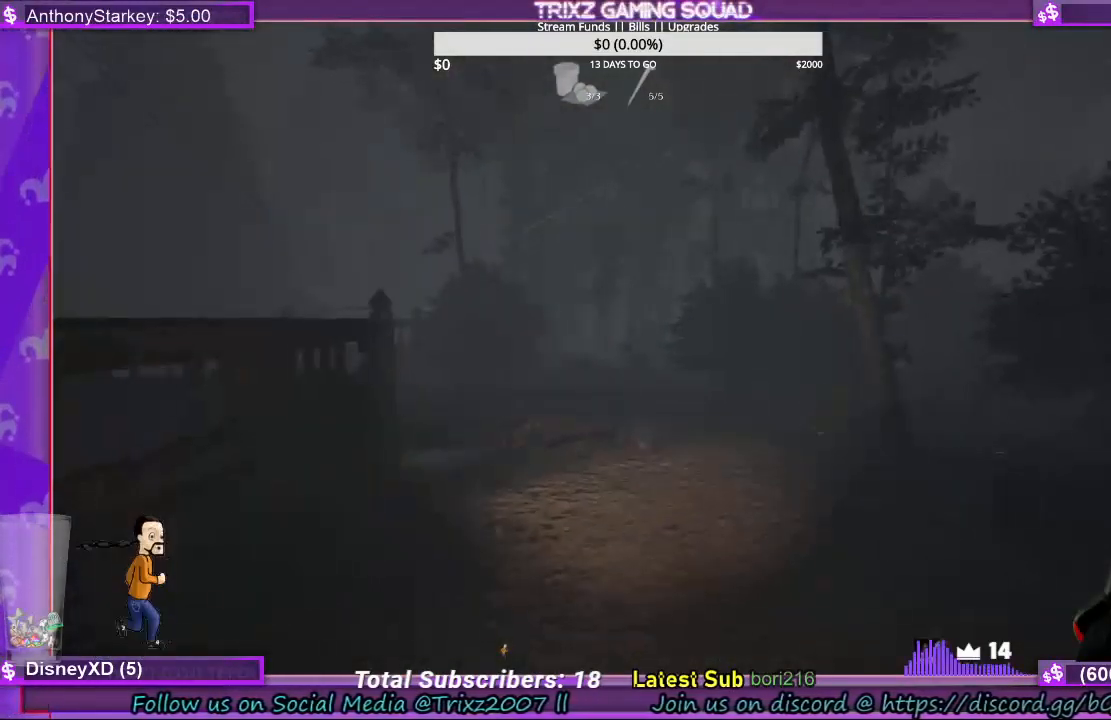
{"keys": ["shift", "w"], "mouse": [], "events": []}
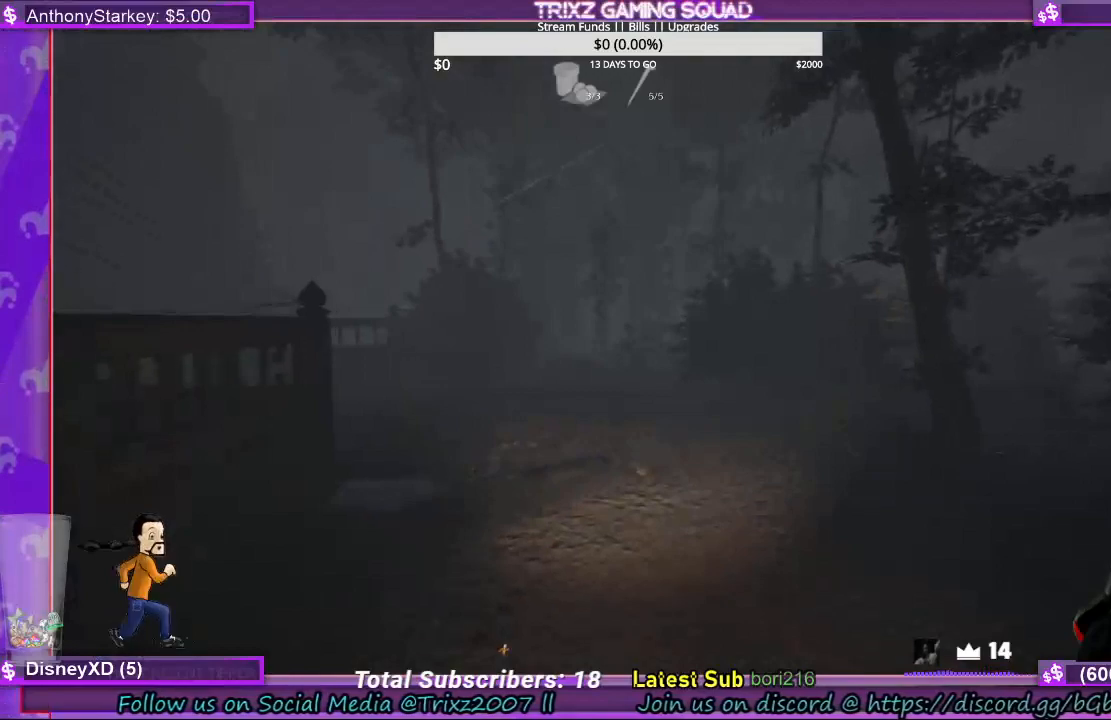
{"keys": ["shift", "w"], "mouse": [], "events": [[67, "d", "down"], [167, "d", "up"], [300, "d", "down"], [367, "d", "up"]]}
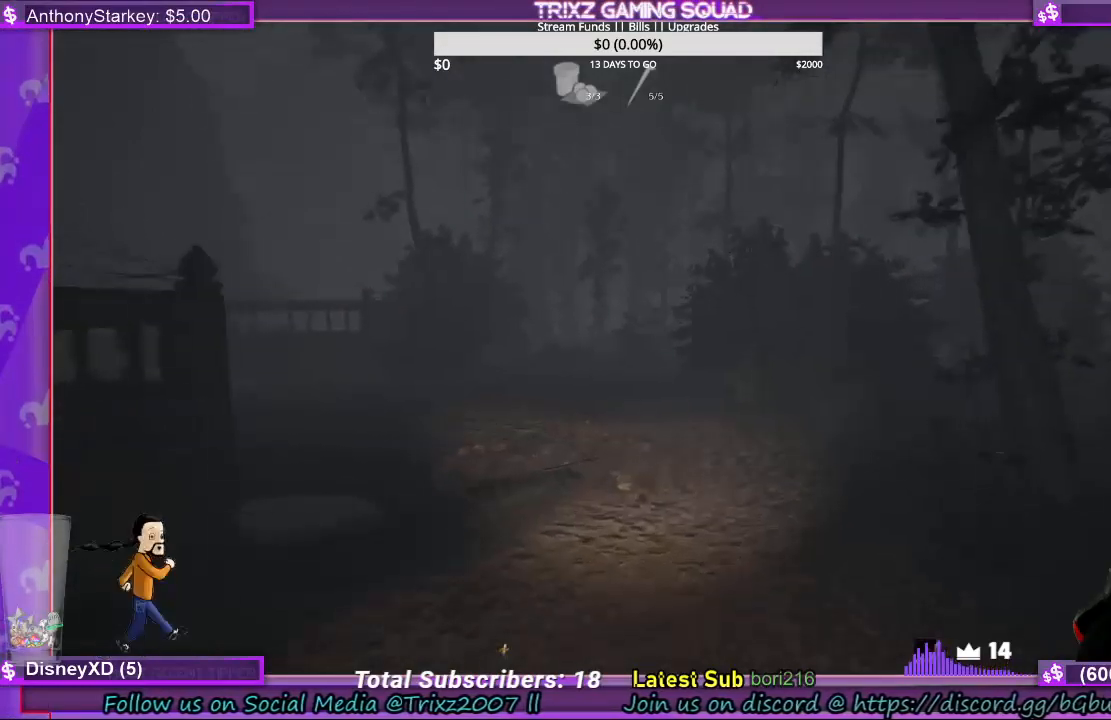
{"keys": ["shift", "w"], "mouse": [], "events": []}
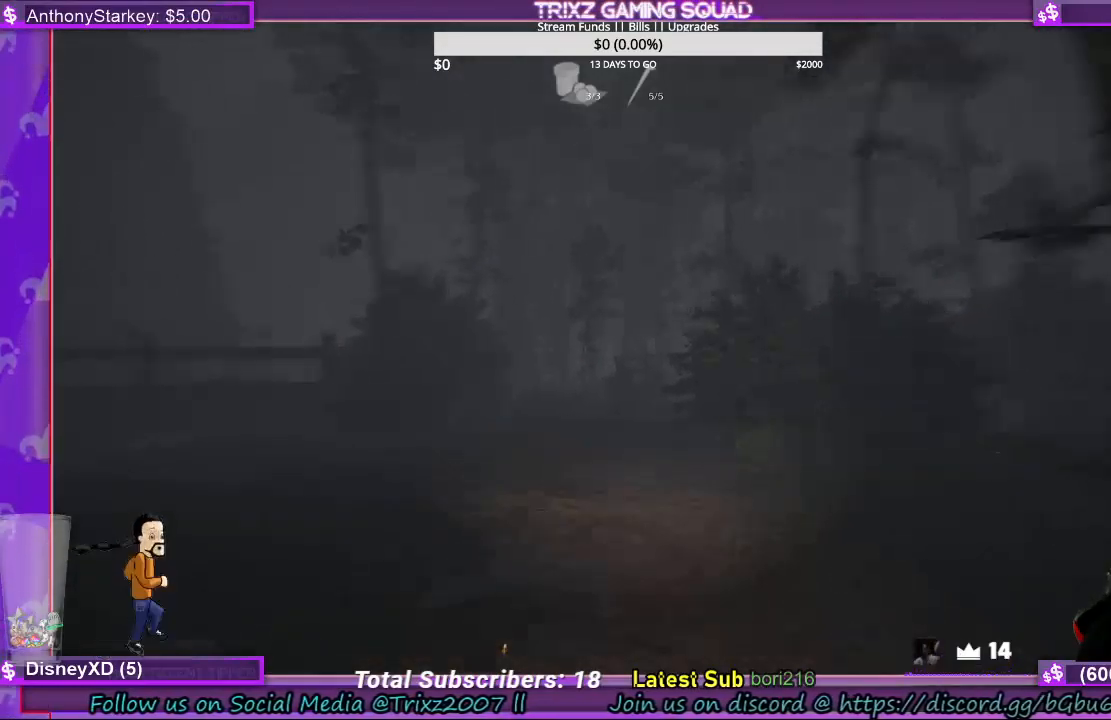
{"keys": ["d", "shift", "w"], "mouse": [], "events": [[133, "d", "down"], [267, "d", "up"], [333, "d", "down"]]}
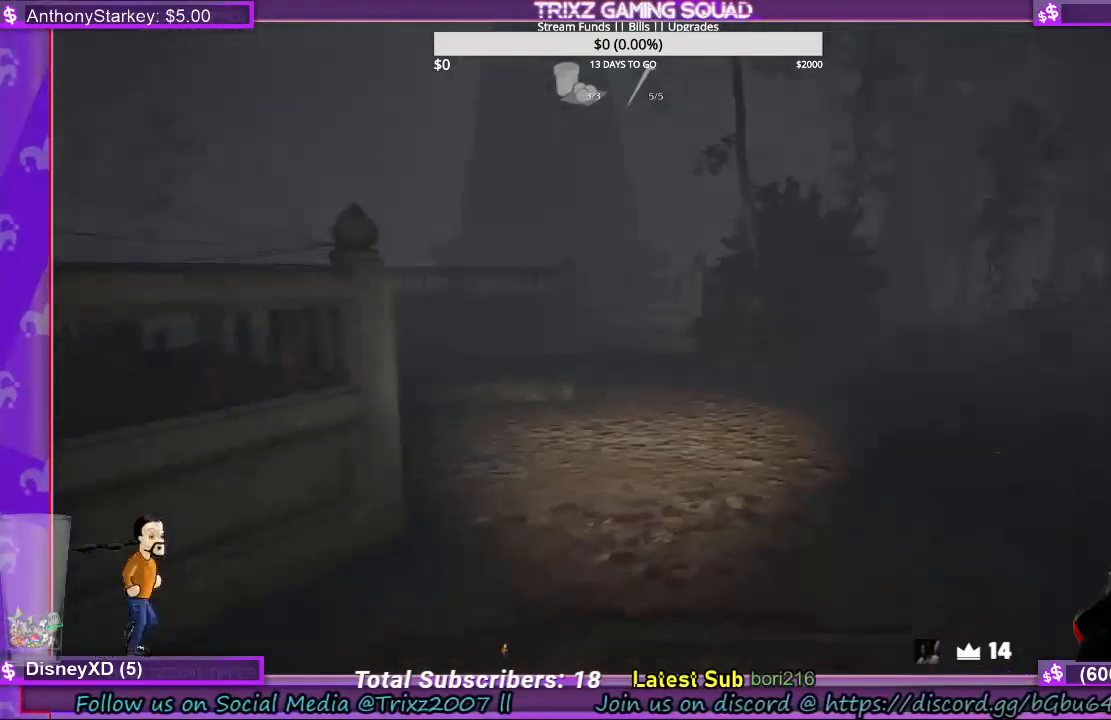
{"keys": ["d", "shift", "w"], "mouse": [], "events": []}
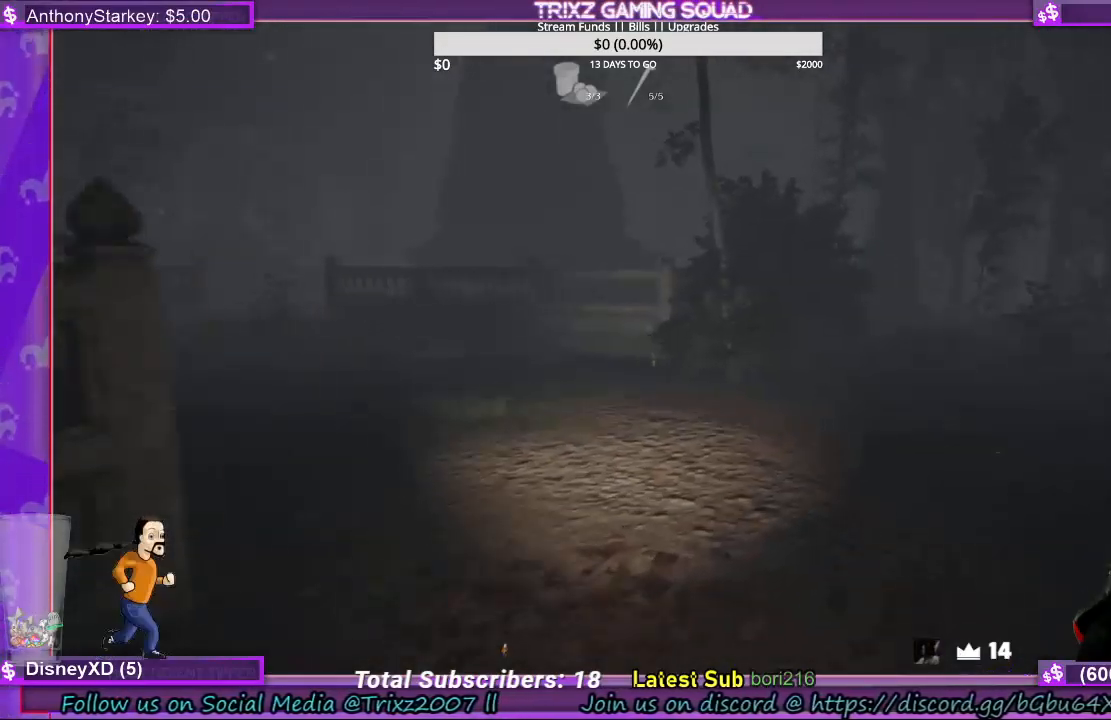
{"keys": ["d", "shift", "w"], "mouse": [], "events": []}
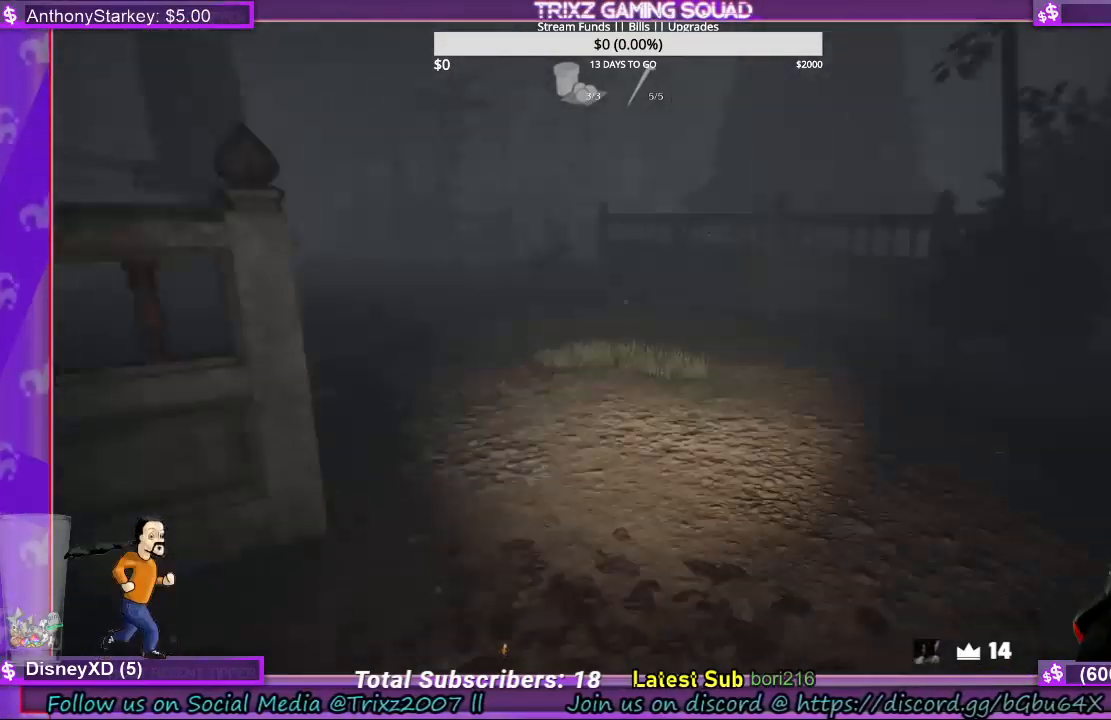
{"keys": ["shift", "w"], "mouse": [], "events": [[33, "d", "up"]]}
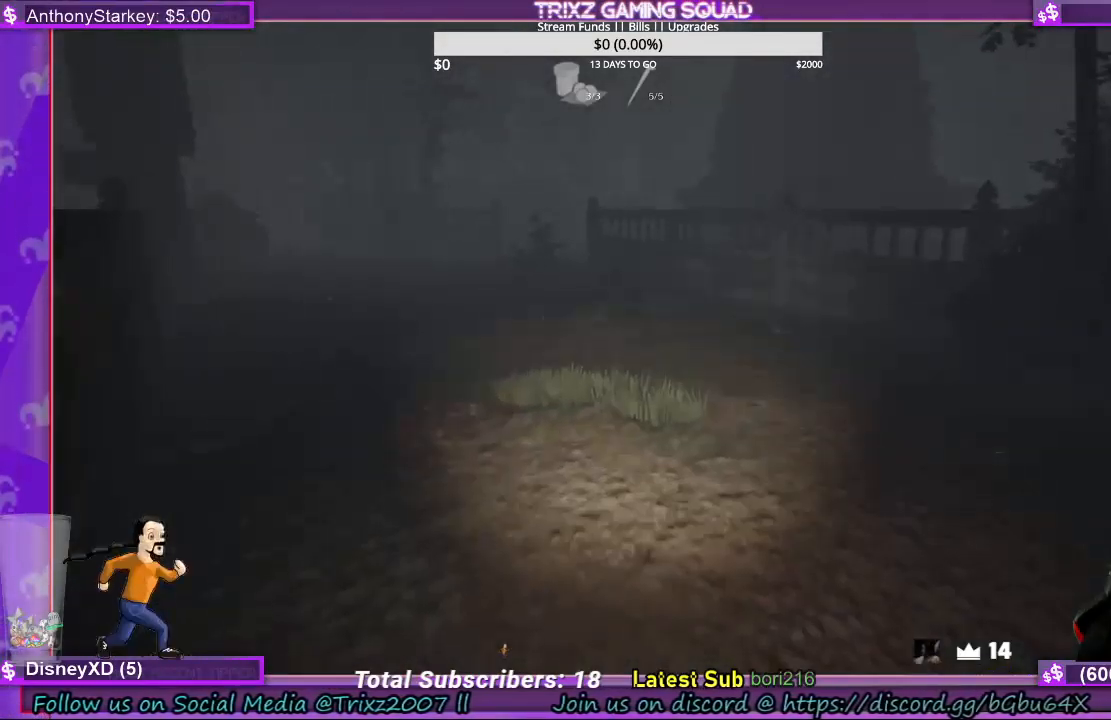
{"keys": ["shift", "w"], "mouse": [], "events": []}
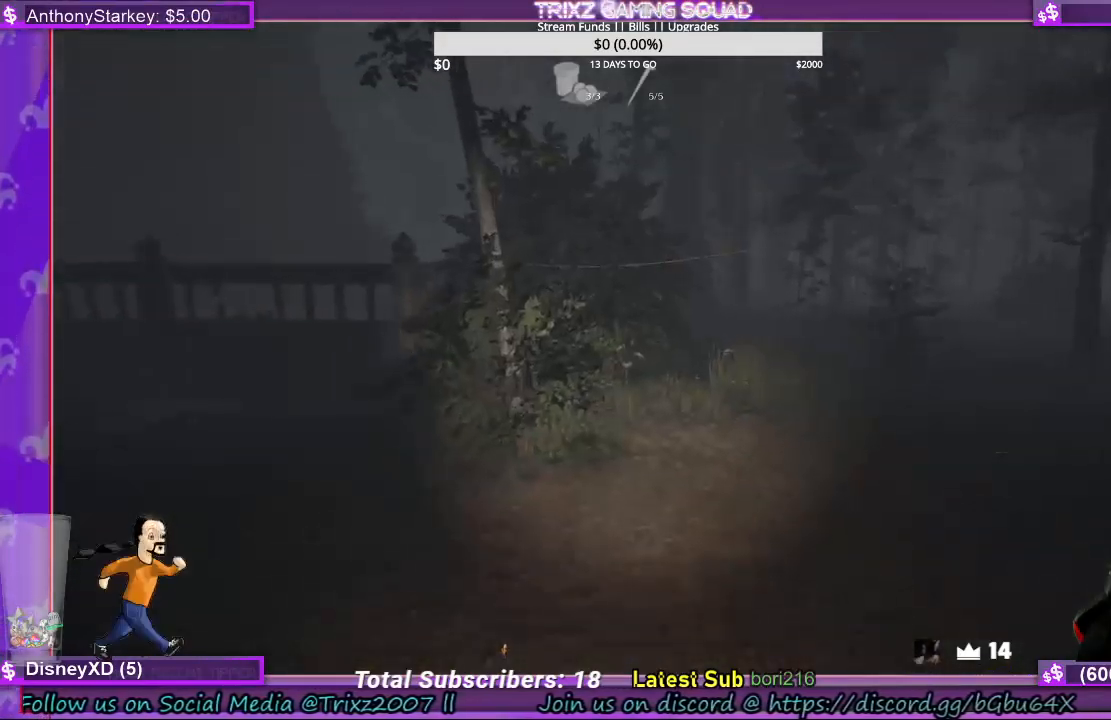
{"keys": ["shift", "w"], "mouse": [], "events": []}
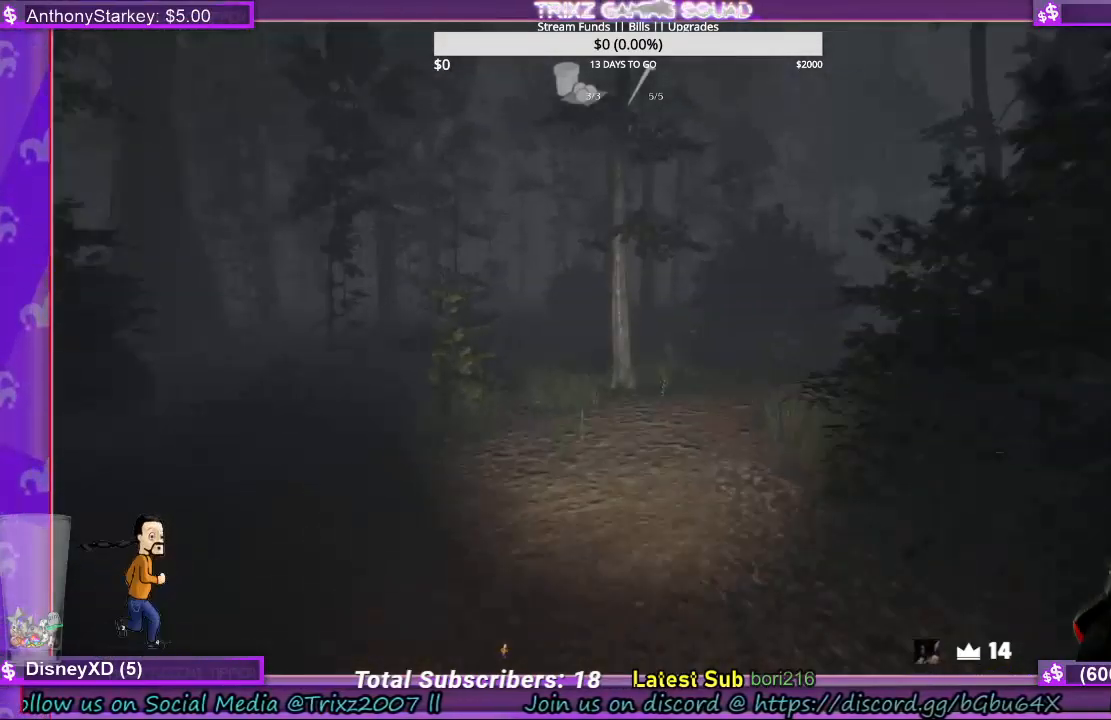
{"keys": ["shift", "w"], "mouse": [], "events": []}
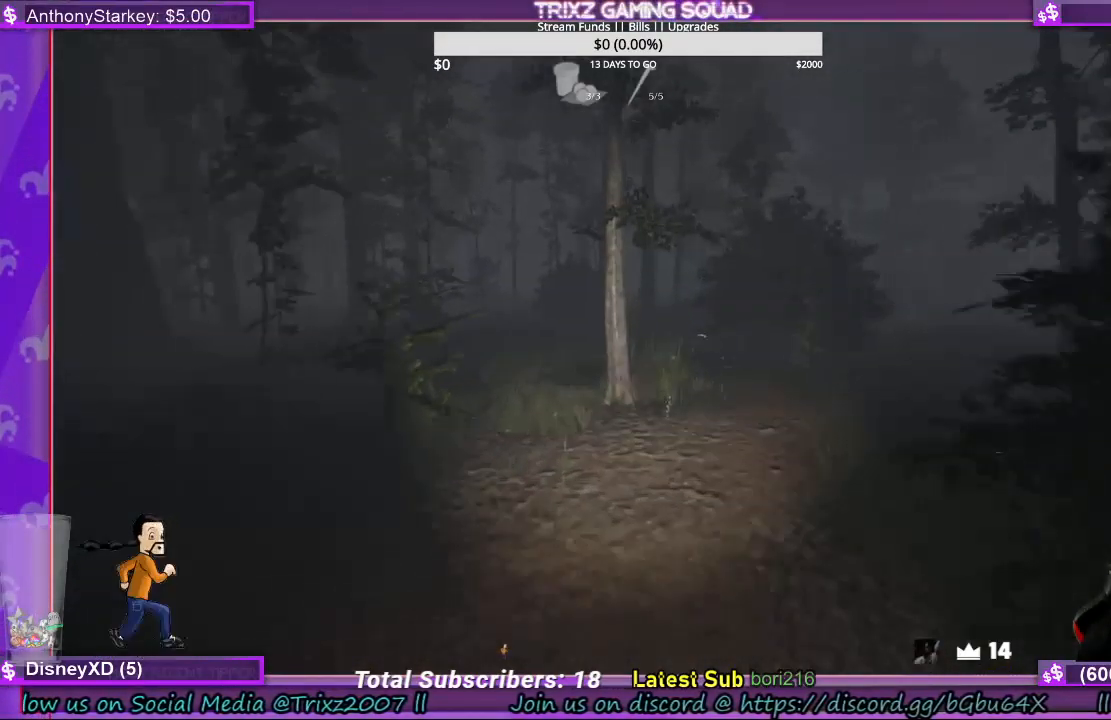
{"keys": ["shift", "w"], "mouse": [], "events": []}
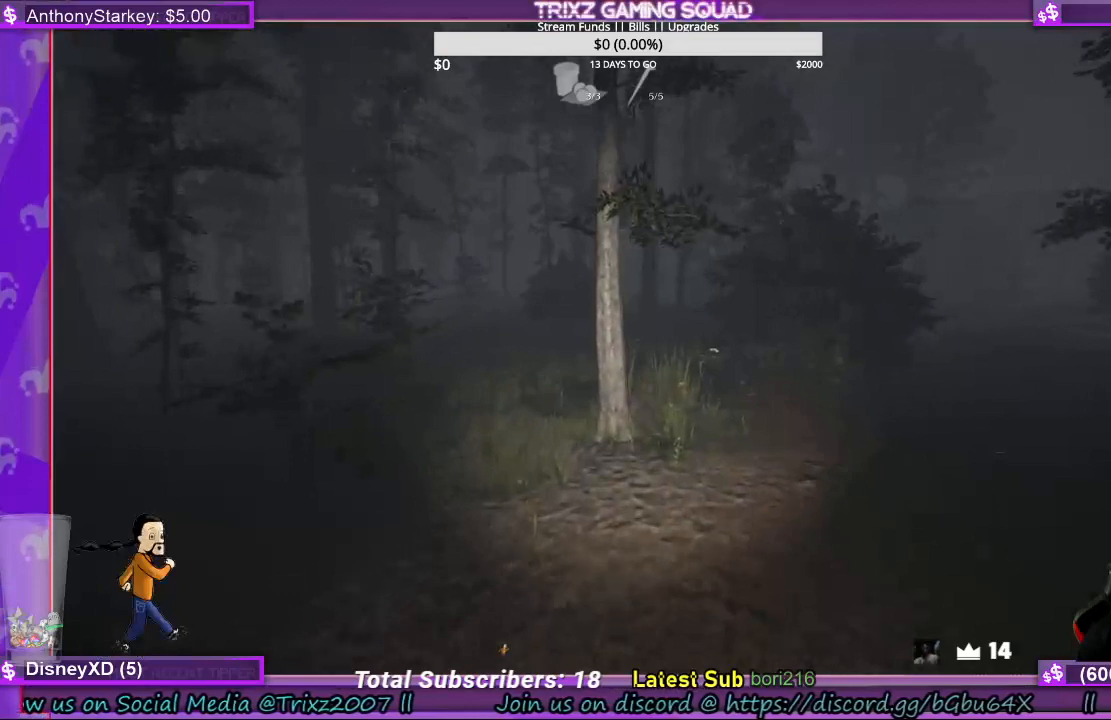
{"keys": [], "mouse": [], "events": [[300, "shift", "up"], [433, "w", "up"]]}
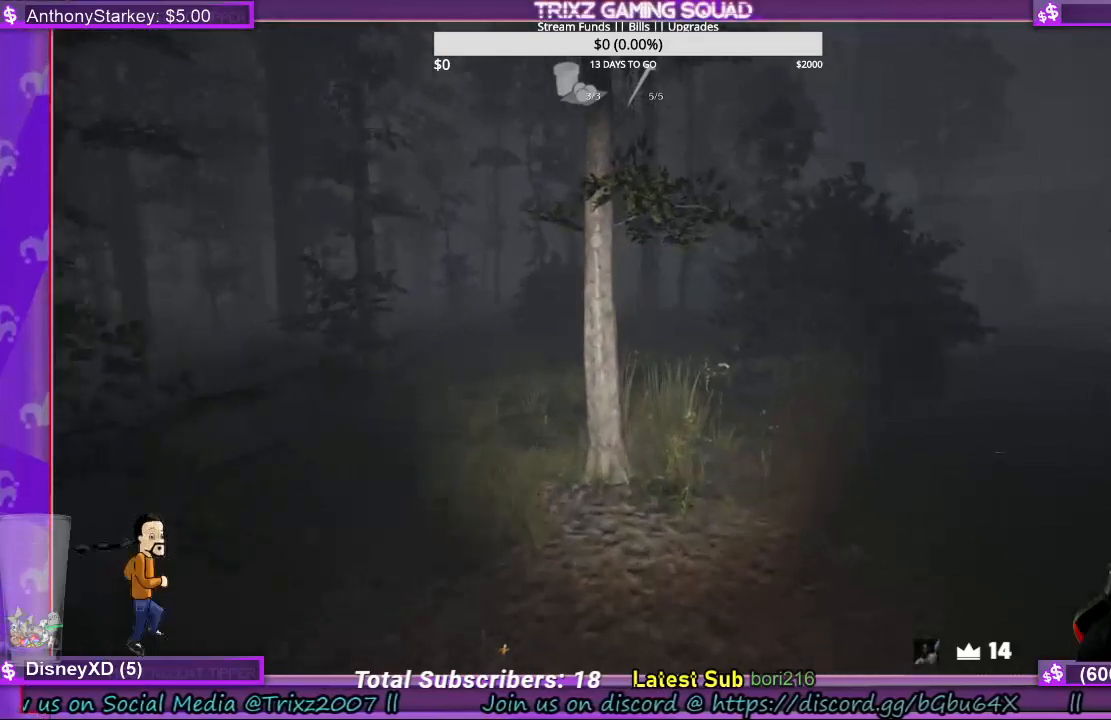
{"keys": [], "mouse": [], "events": []}
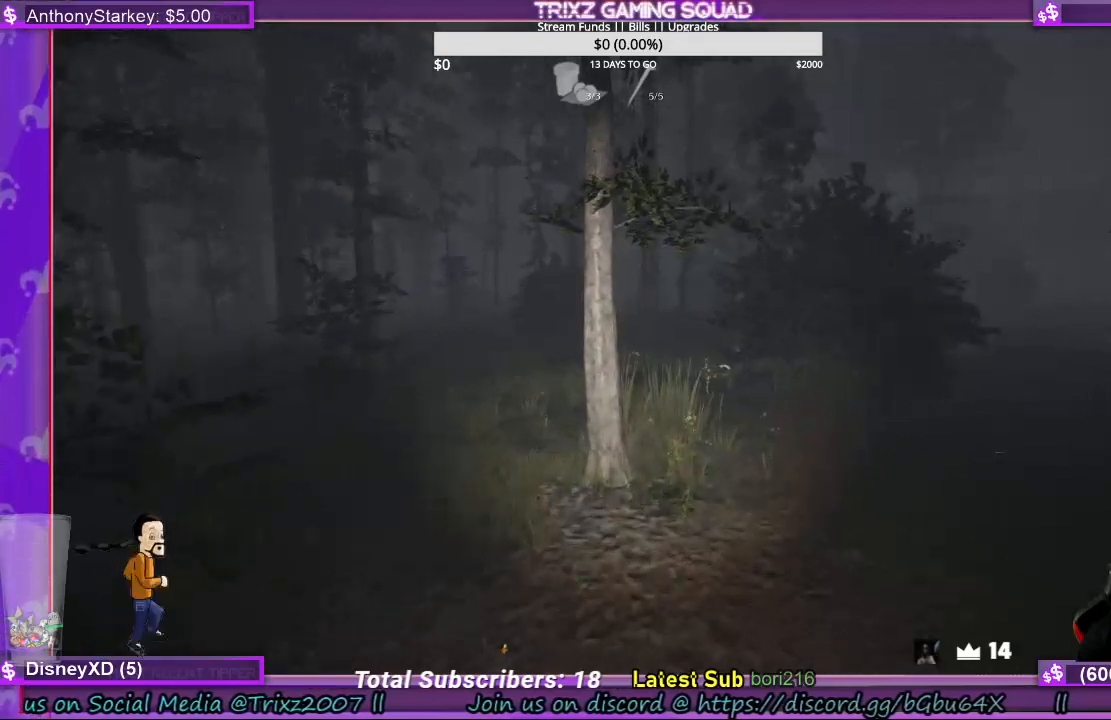
{"keys": [], "mouse": [], "events": []}
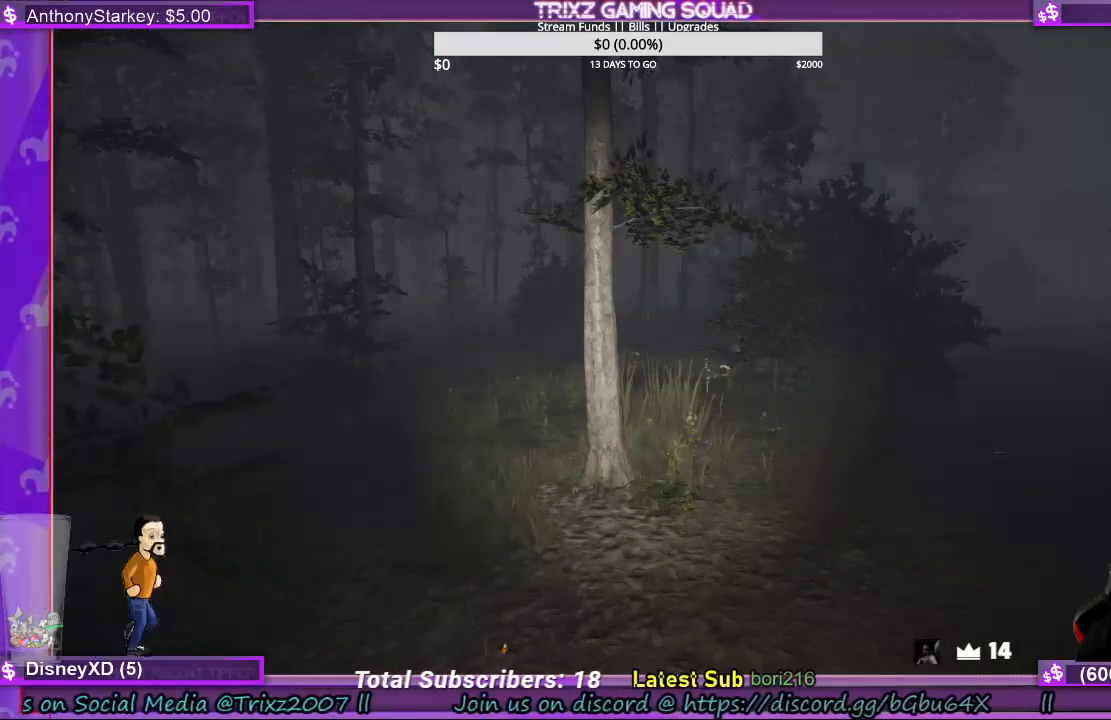
{"keys": ["shift", "w"], "mouse": [], "events": [[67, "w", "down"], [133, "shift", "down"]]}